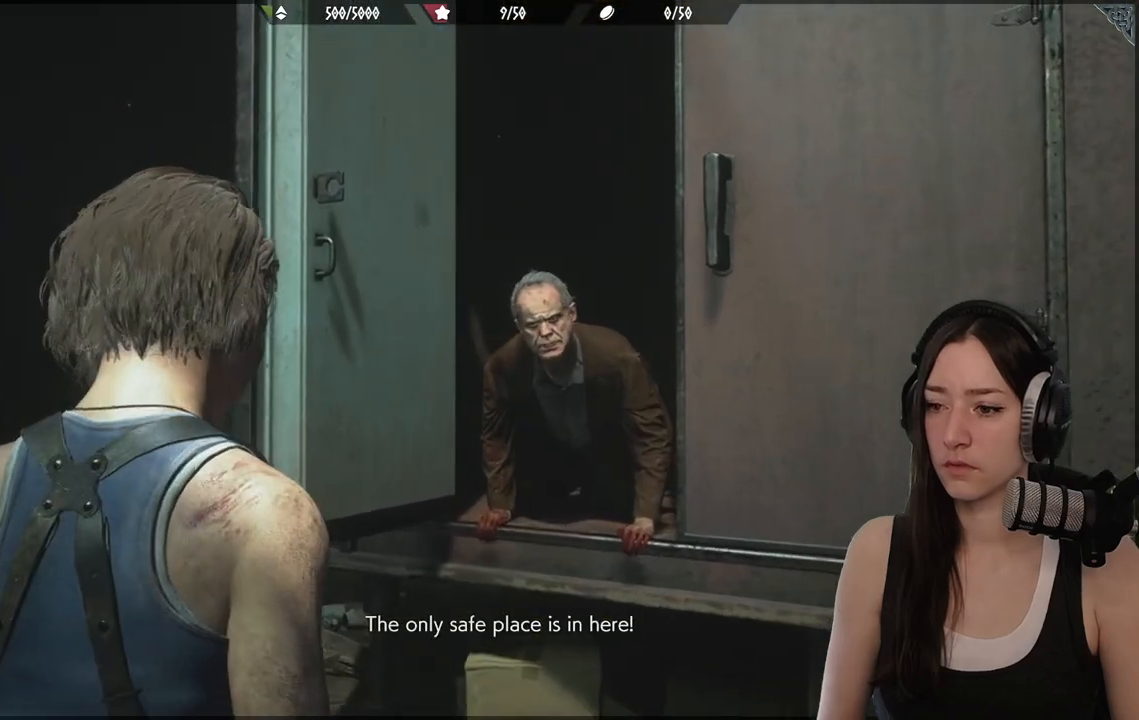
Gameplay with a controller (Xbox layout); each line is a JSON object with the inputs held at the frame after it. "events" lists button and stick changes between this image and that frame as [ms after this image, input, new state], when the widget could be followed in between.
{"buttons": [], "left_stick": "center", "right_stick": "center", "events": []}
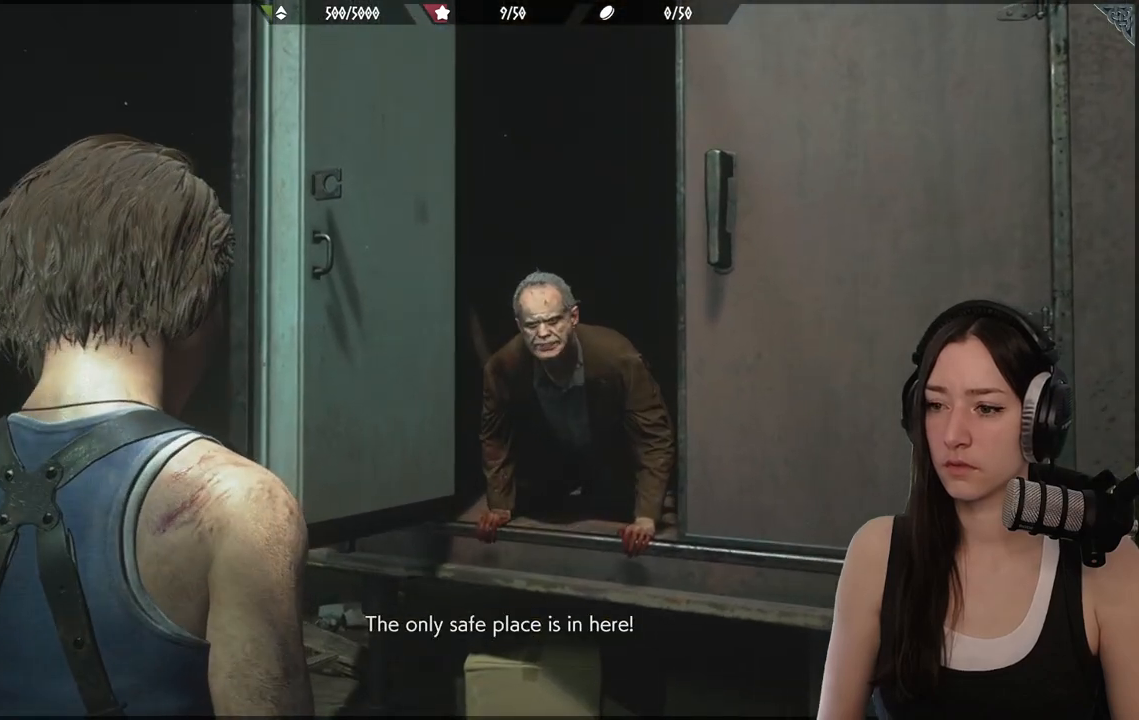
{"buttons": [], "left_stick": "center", "right_stick": "center", "events": []}
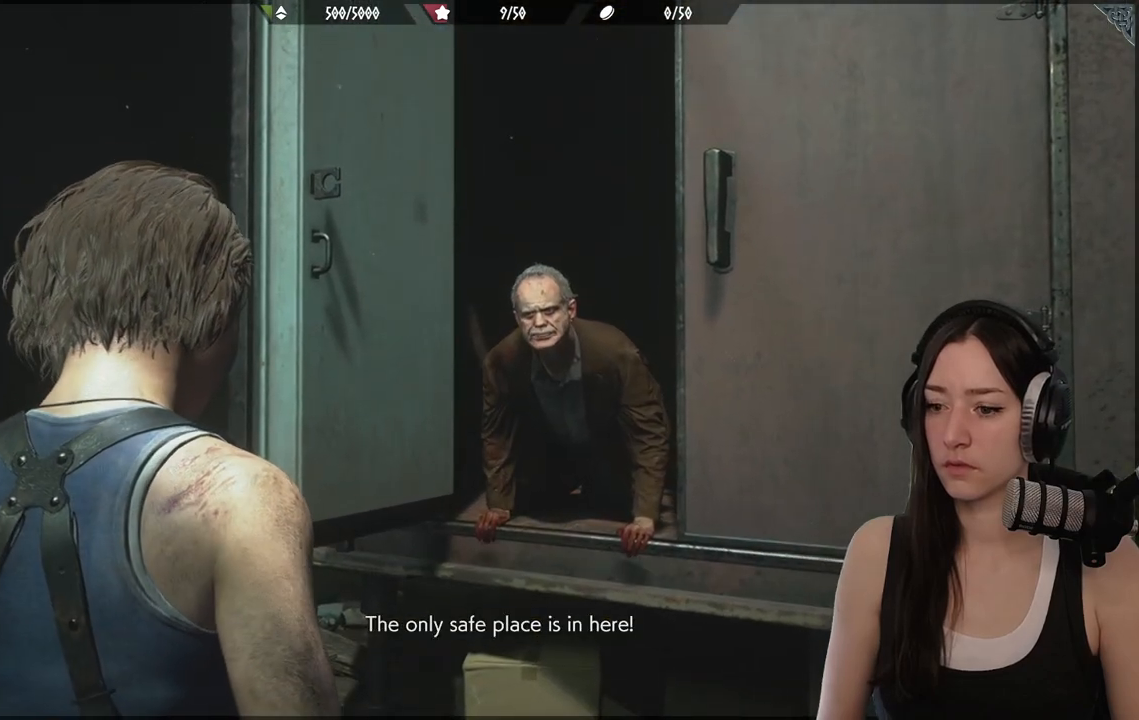
{"buttons": [], "left_stick": "center", "right_stick": "center", "events": []}
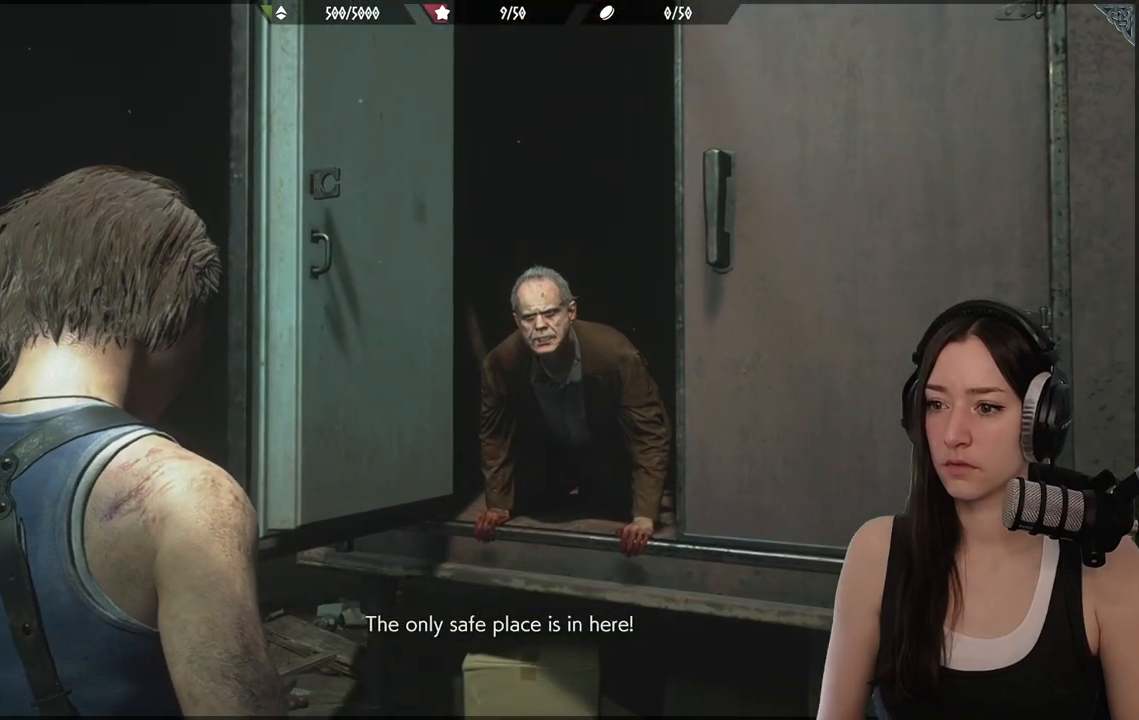
{"buttons": [], "left_stick": "center", "right_stick": "center", "events": []}
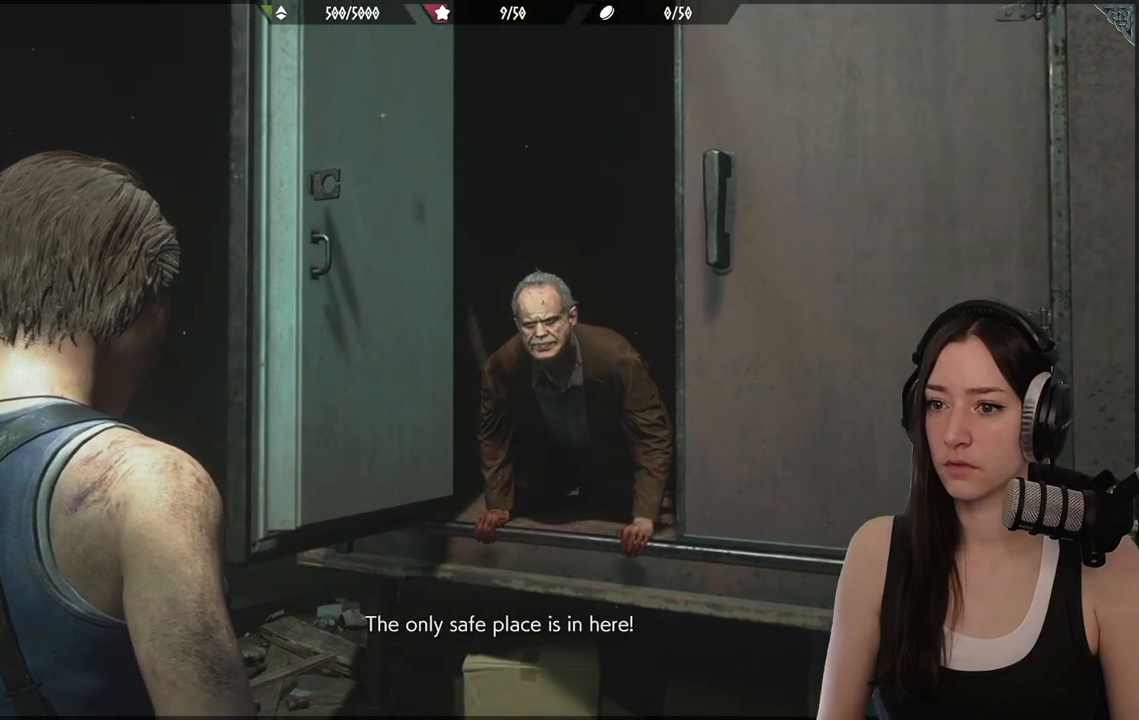
{"buttons": [], "left_stick": "center", "right_stick": "center", "events": []}
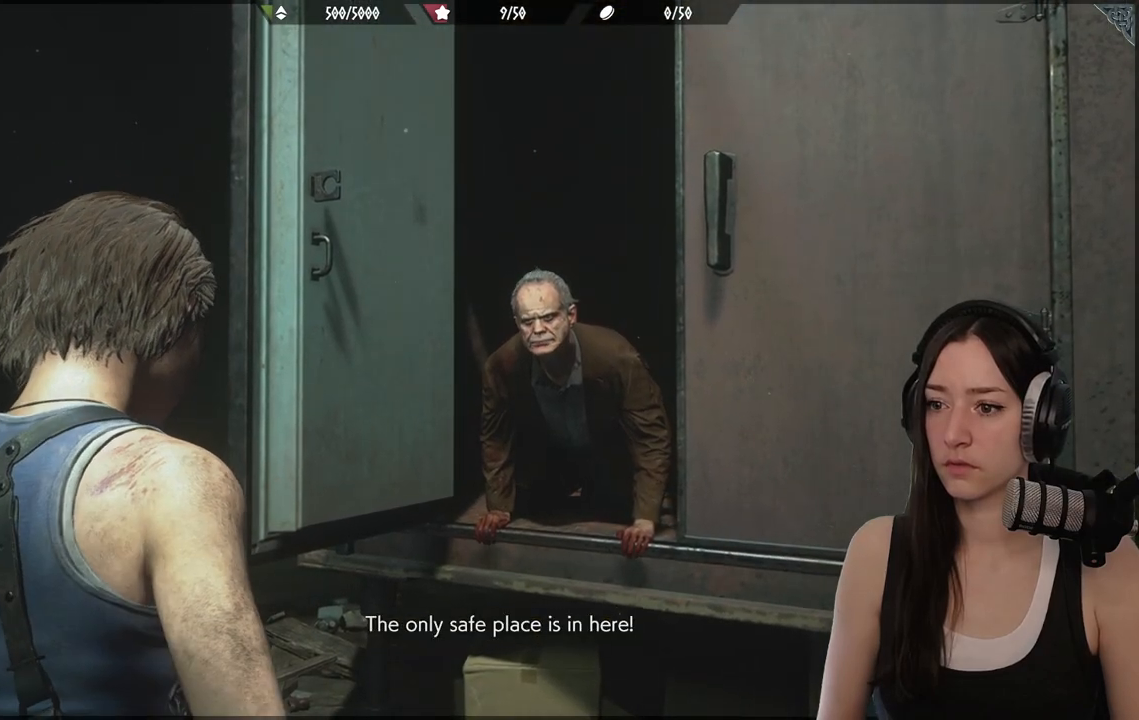
{"buttons": [], "left_stick": "center", "right_stick": "center", "events": []}
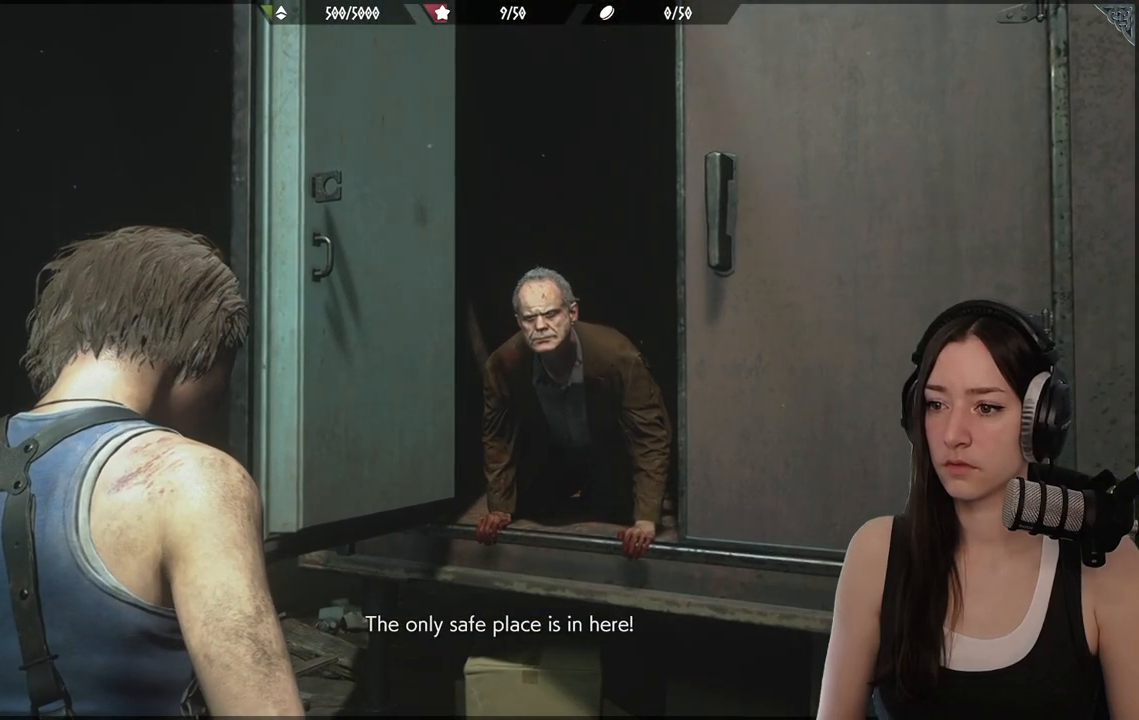
{"buttons": [], "left_stick": "center", "right_stick": "center", "events": []}
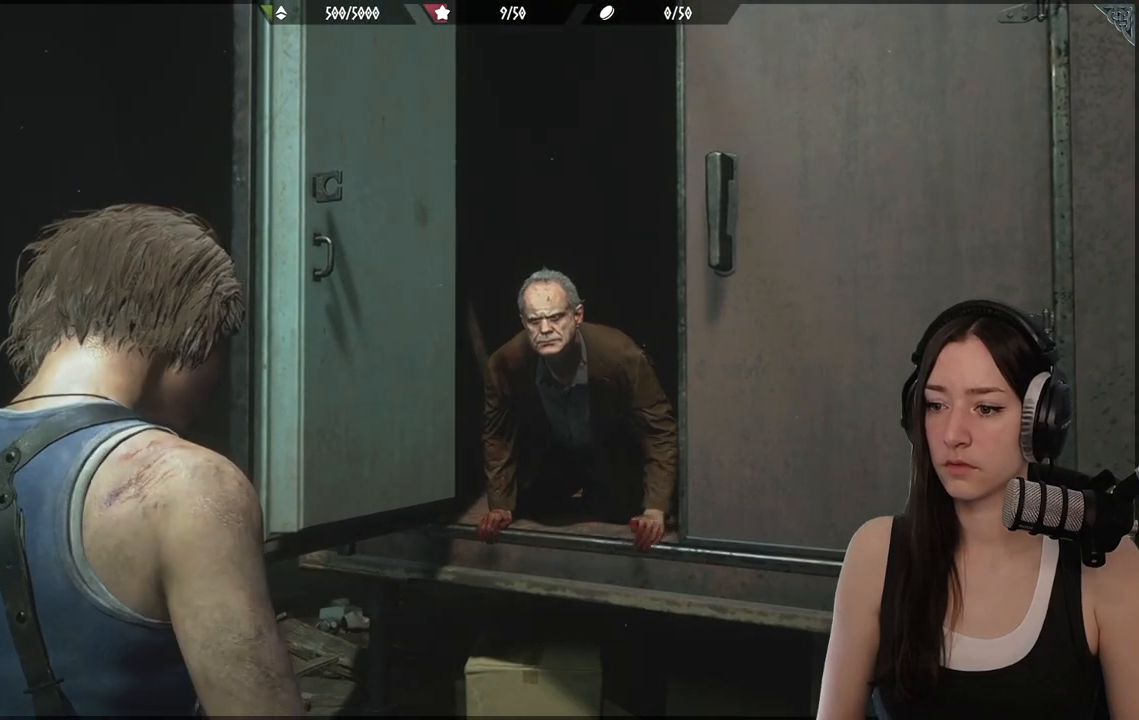
{"buttons": [], "left_stick": "center", "right_stick": "center", "events": []}
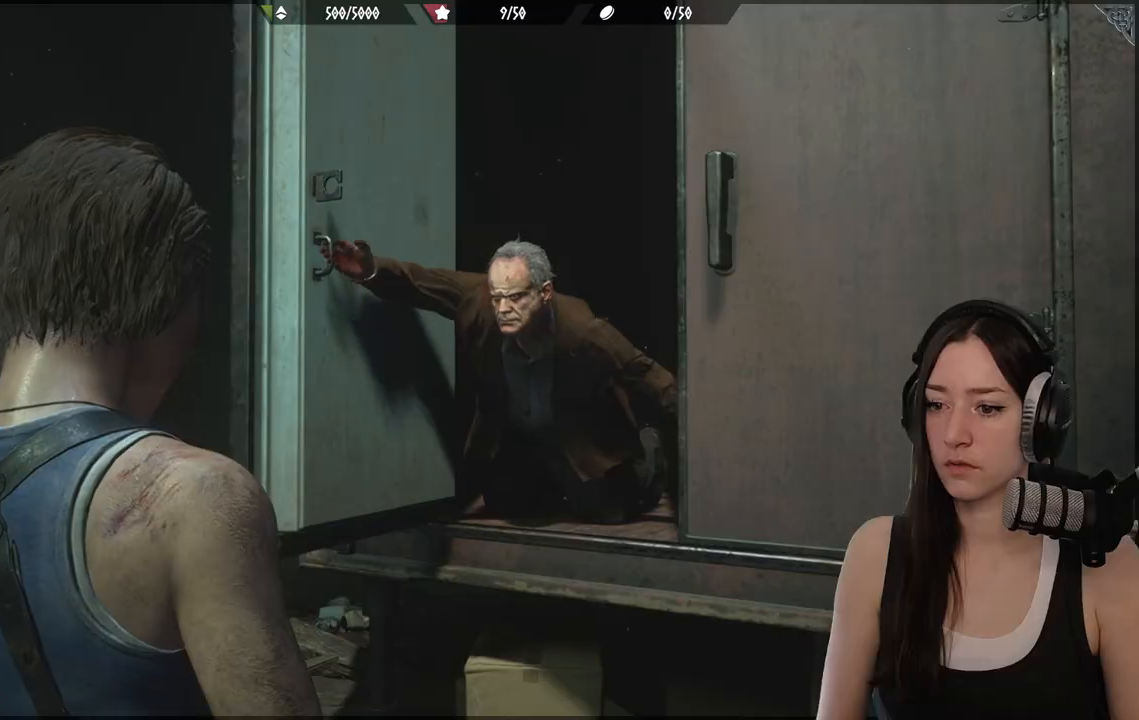
{"buttons": [], "left_stick": "center", "right_stick": "center", "events": []}
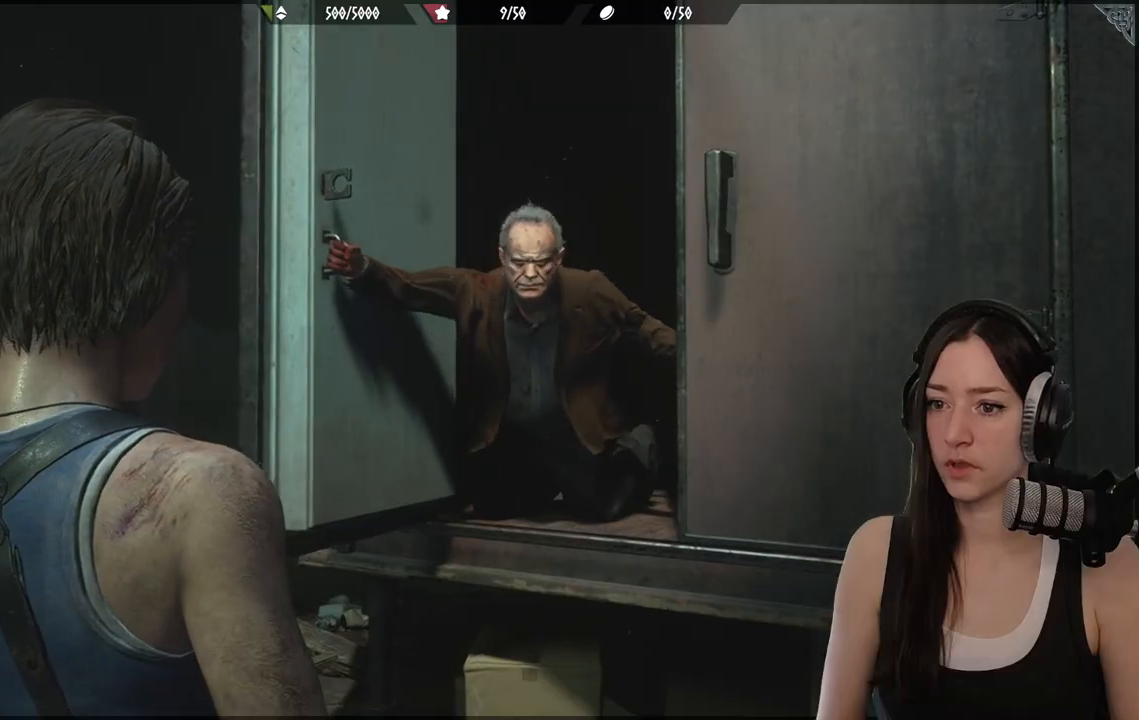
{"buttons": [], "left_stick": "center", "right_stick": "center", "events": []}
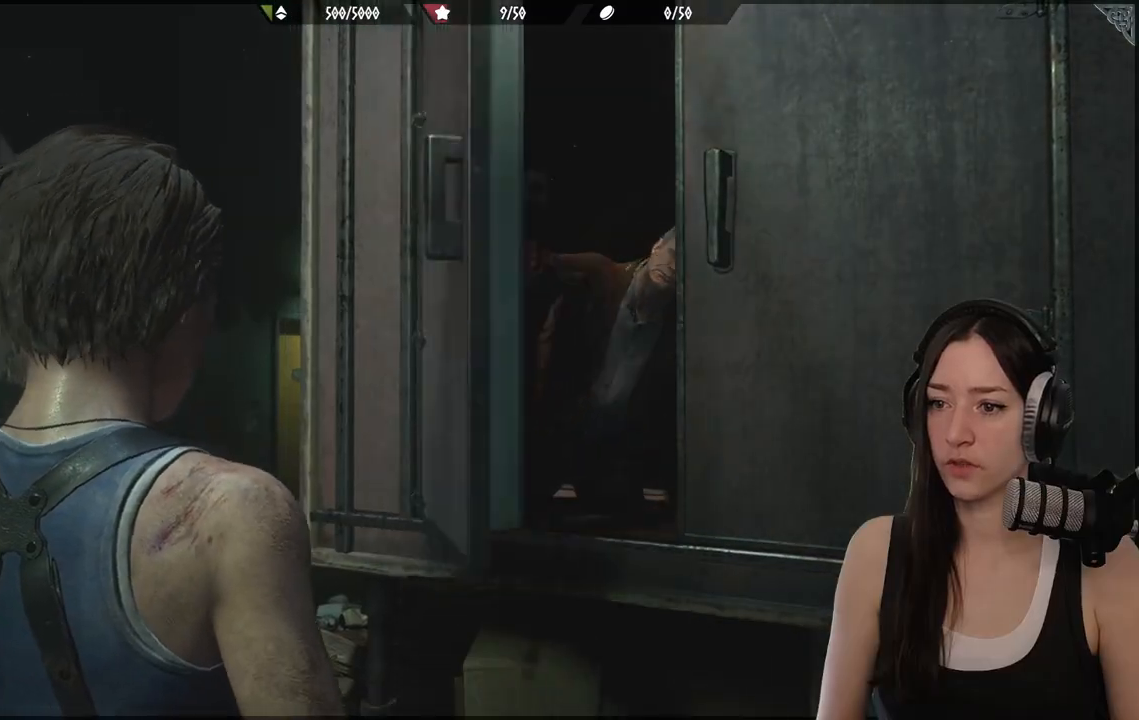
{"buttons": [], "left_stick": "center", "right_stick": "down-left", "events": [[200, "right_stick", "down-left"]]}
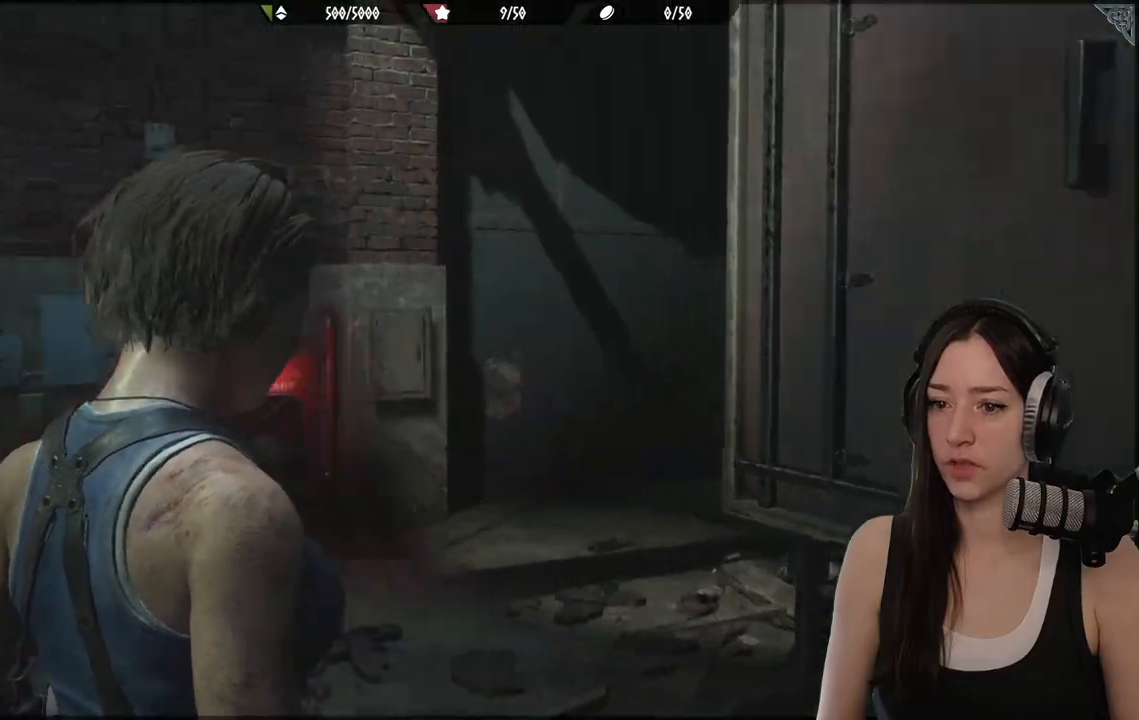
{"buttons": [], "left_stick": "up-right", "right_stick": "center", "events": [[267, "left_stick", "up"], [483, "left_stick", "up-right"], [500, "right_stick", "center"]]}
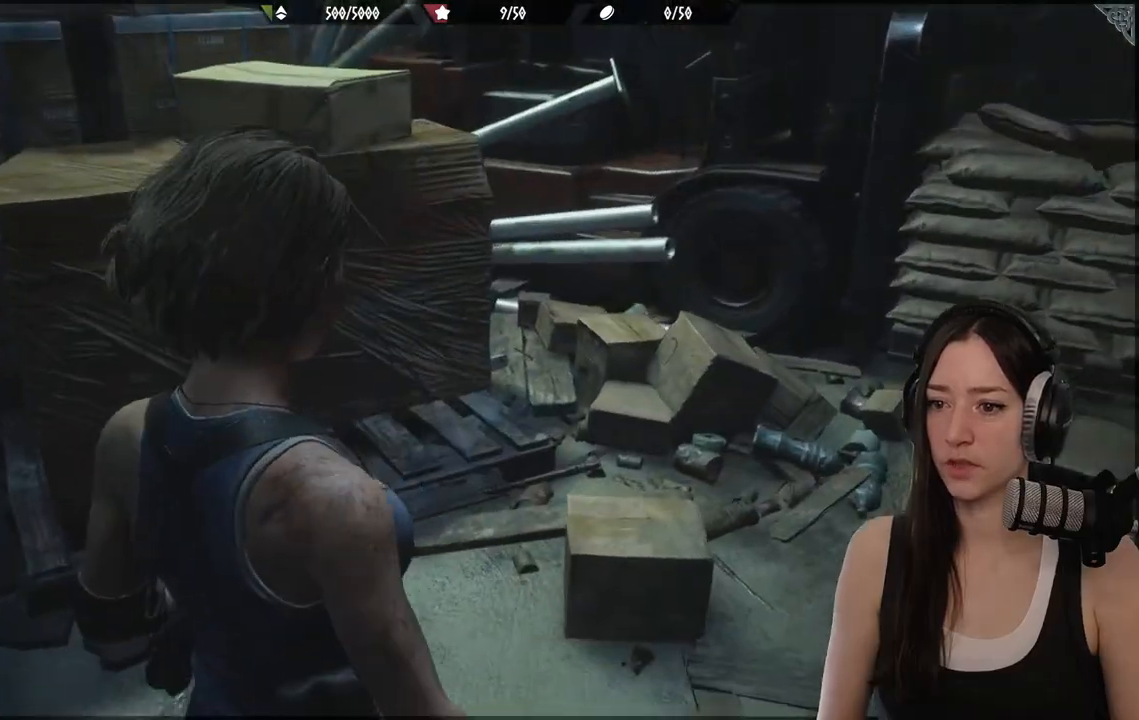
{"buttons": [], "left_stick": "up-right", "right_stick": "center", "events": [[400, "right_stick", "up-right"], [483, "right_stick", "center"]]}
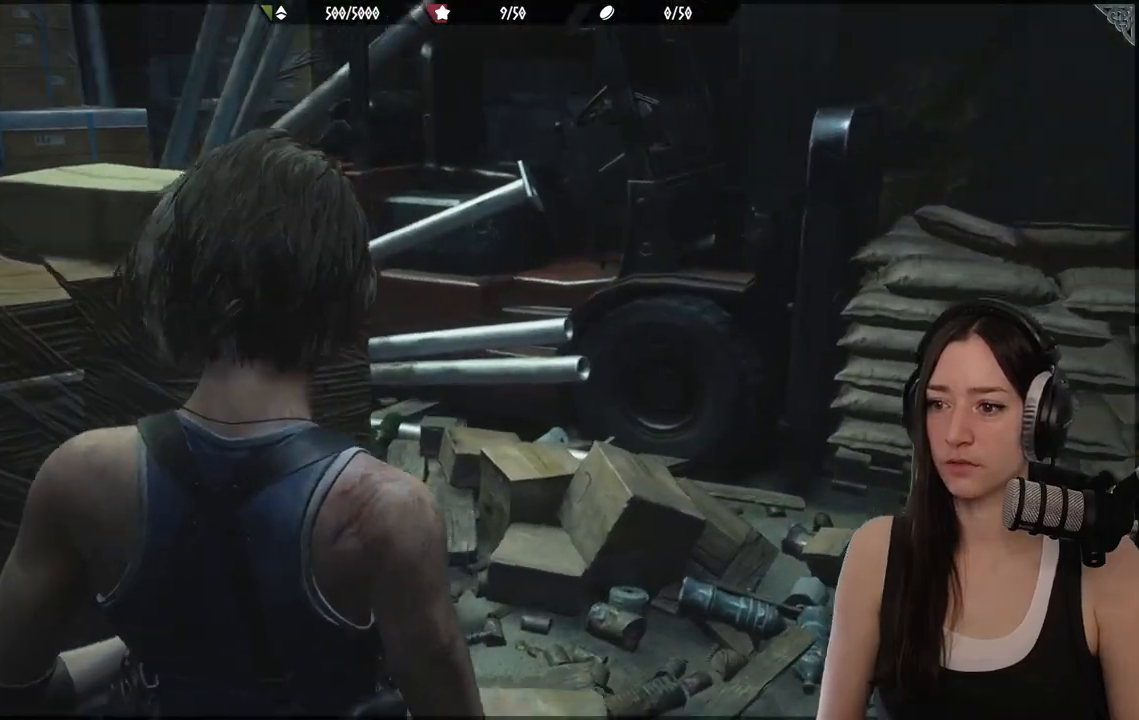
{"buttons": [], "left_stick": "up-right", "right_stick": "center", "events": []}
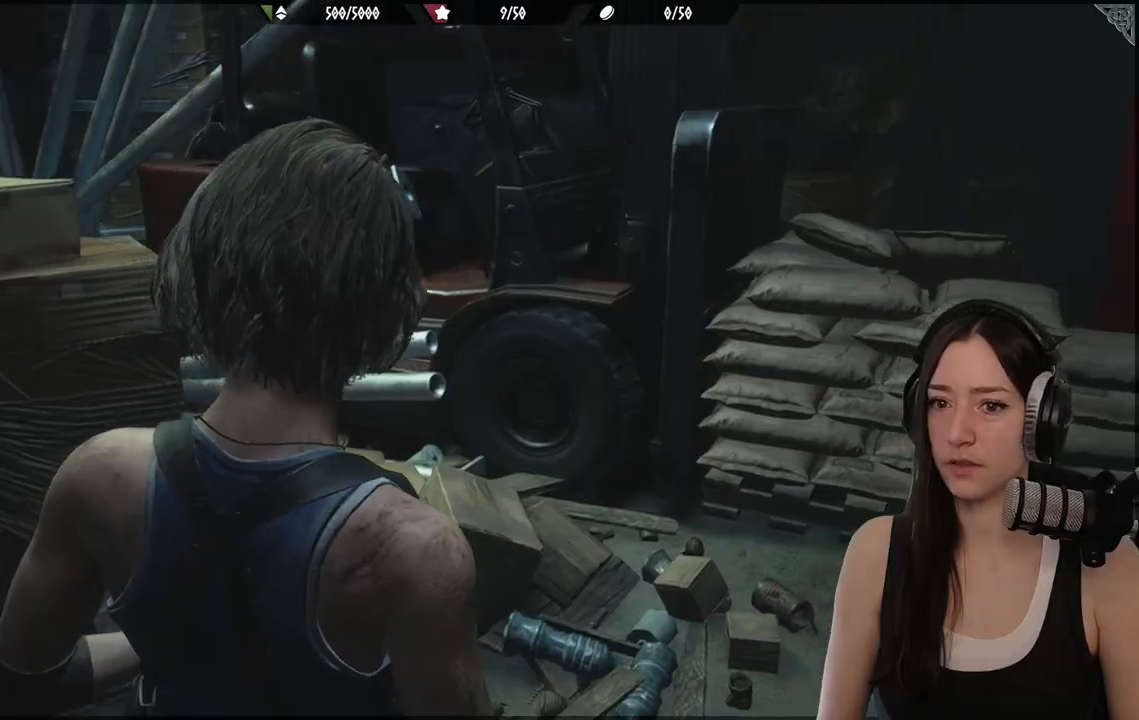
{"buttons": [], "left_stick": "up", "right_stick": "right", "events": [[117, "right_stick", "right"], [433, "left_stick", "up"]]}
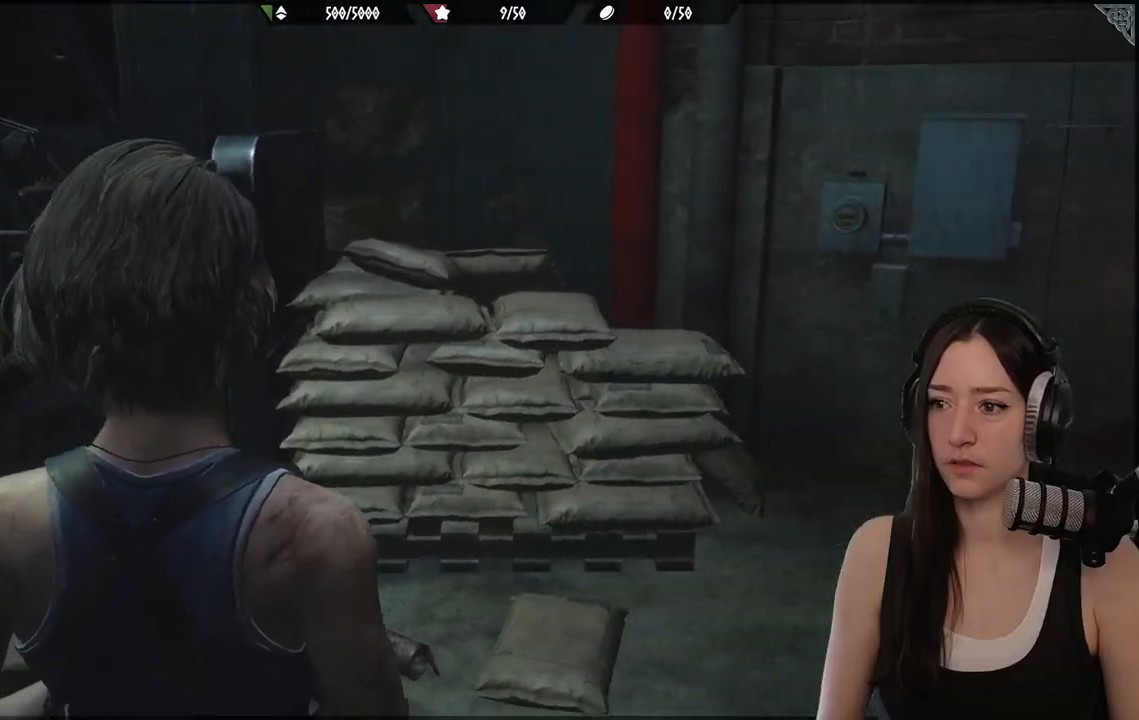
{"buttons": [], "left_stick": "up", "right_stick": "center", "events": [[467, "right_stick", "center"]]}
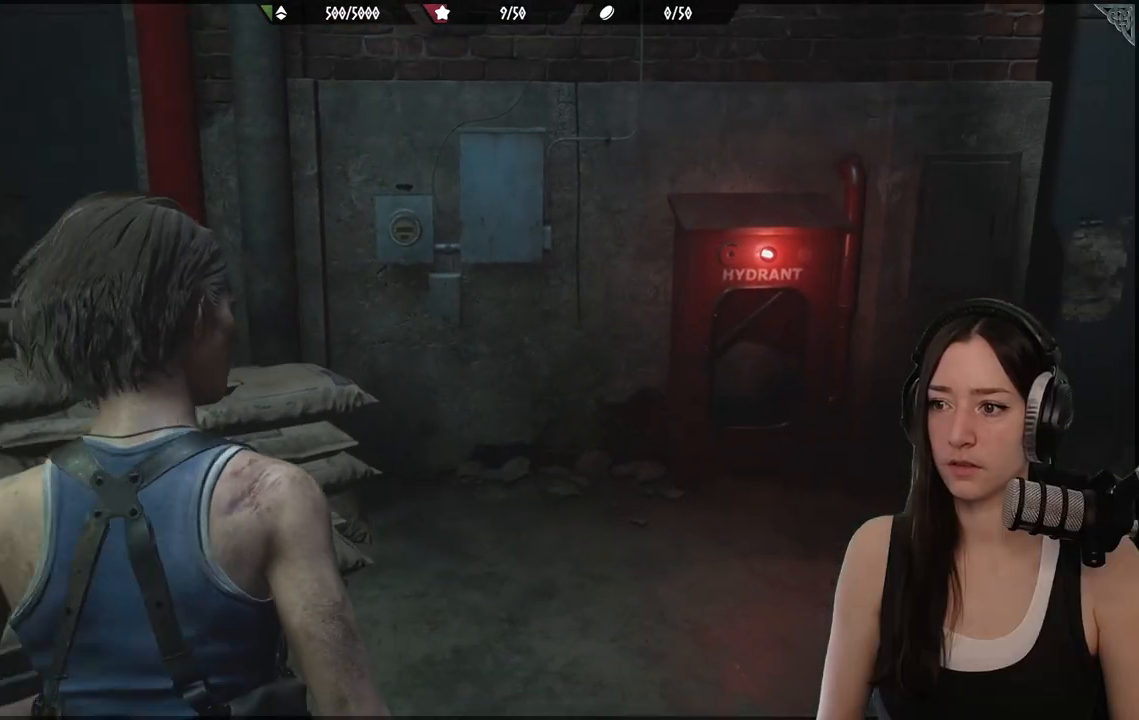
{"buttons": [], "left_stick": "up", "right_stick": "right", "events": [[183, "right_stick", "right"]]}
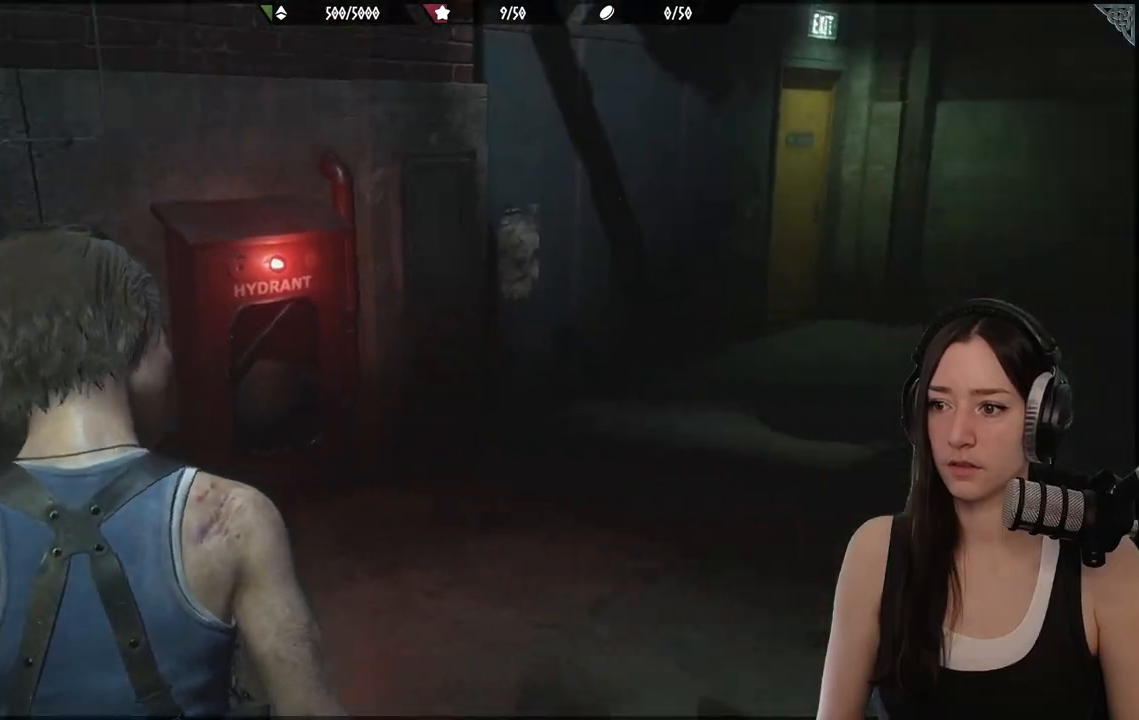
{"buttons": [], "left_stick": "up", "right_stick": "center", "events": [[200, "right_stick", "center"]]}
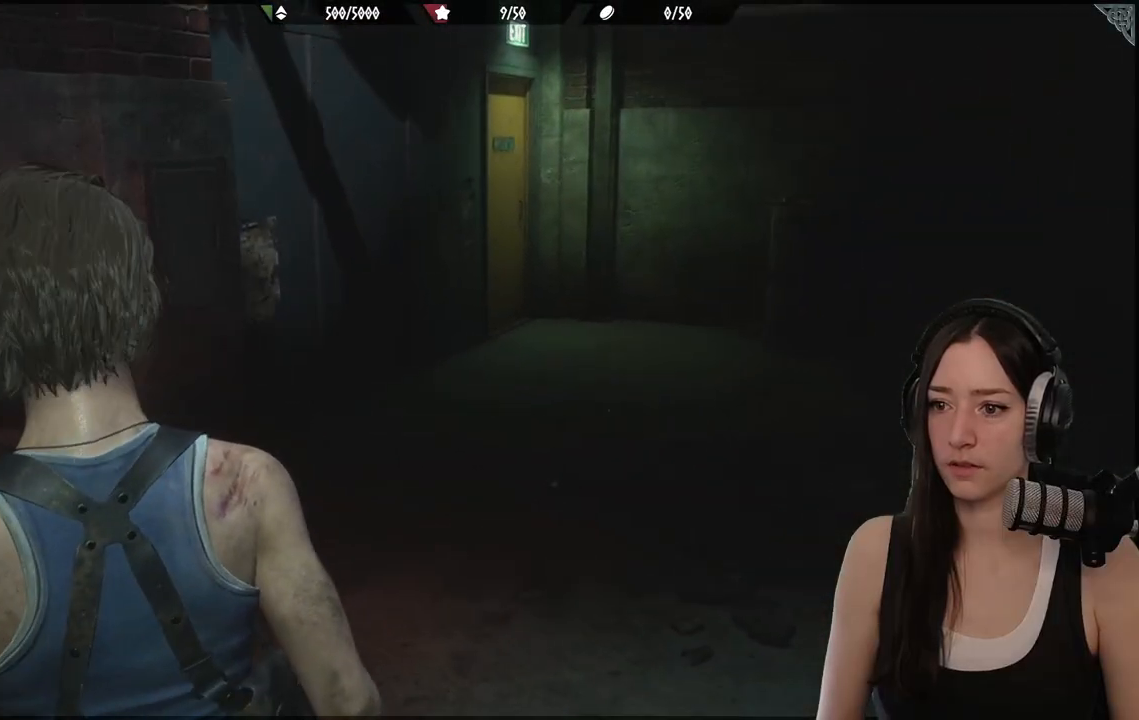
{"buttons": [], "left_stick": "up", "right_stick": "up-right", "events": [[317, "right_stick", "up-right"]]}
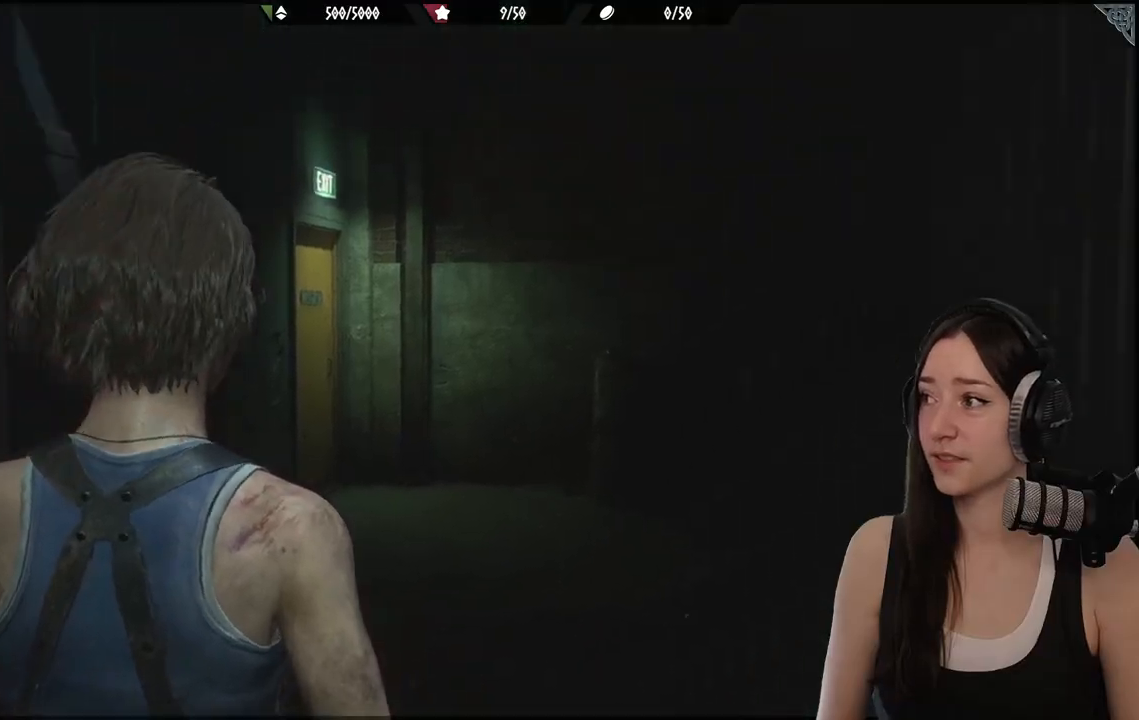
{"buttons": [], "left_stick": "up-right", "right_stick": "center", "events": [[50, "right_stick", "center"], [350, "left_stick", "up-right"]]}
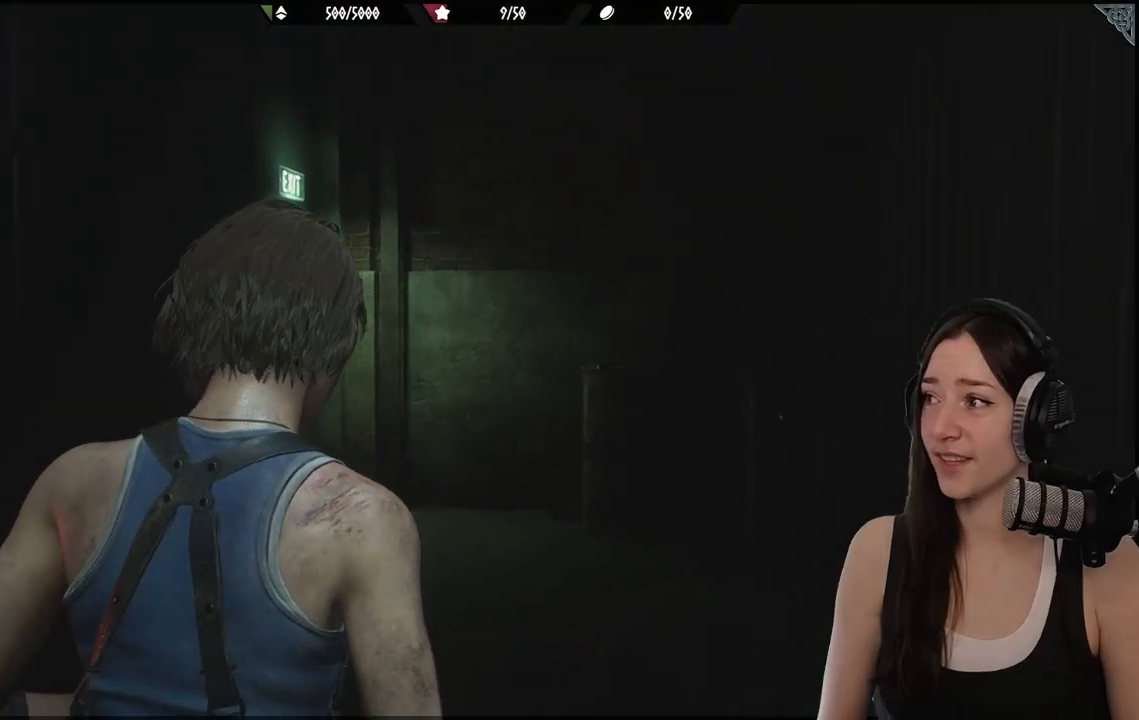
{"buttons": [], "left_stick": "up-right", "right_stick": "center", "events": [[50, "right_stick", "down-left"], [217, "right_stick", "center"]]}
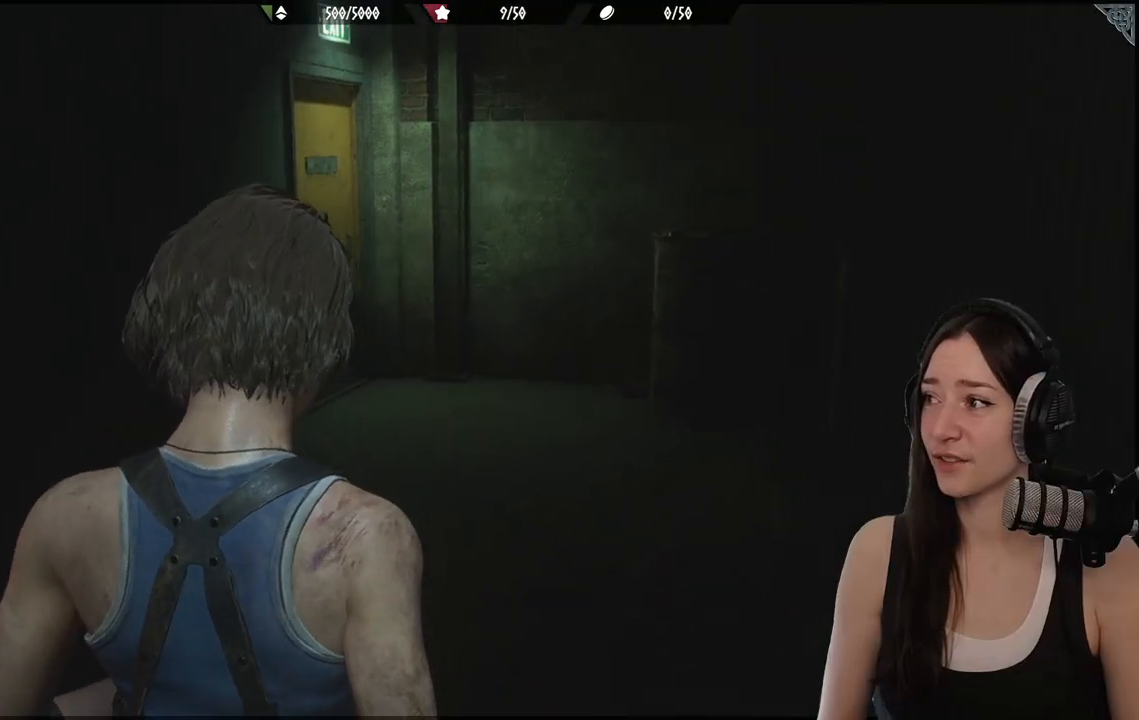
{"buttons": [], "left_stick": "up-right", "right_stick": "center", "events": []}
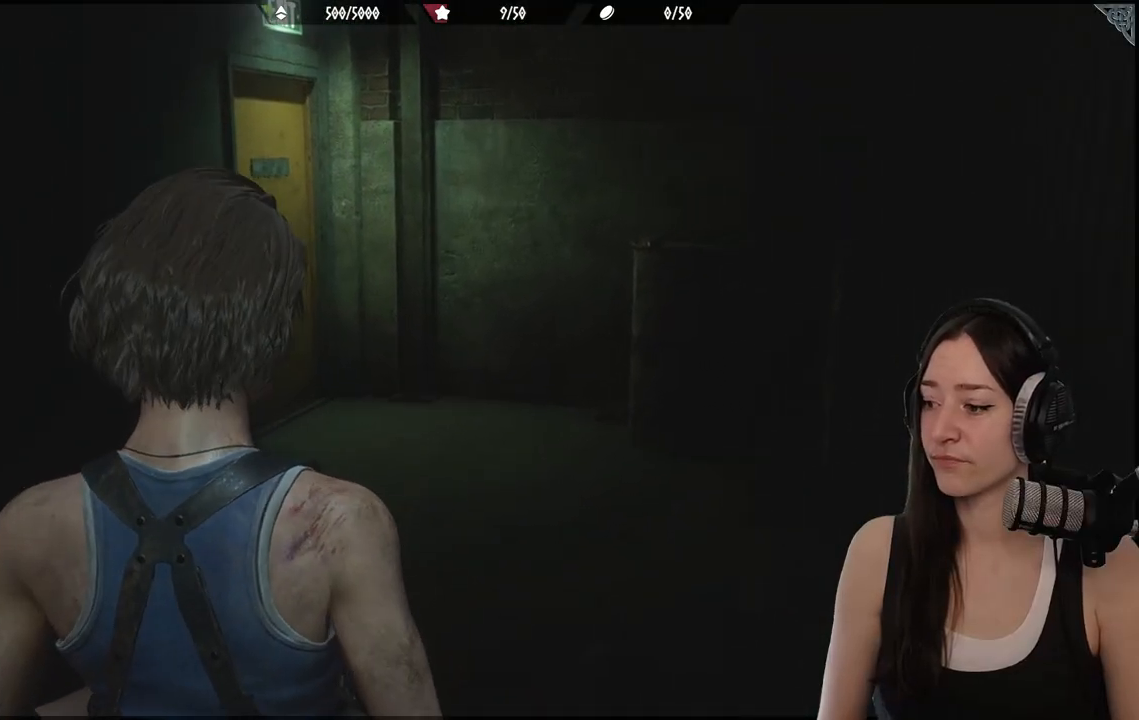
{"buttons": [], "left_stick": "center", "right_stick": "center", "events": [[233, "left_stick", "center"]]}
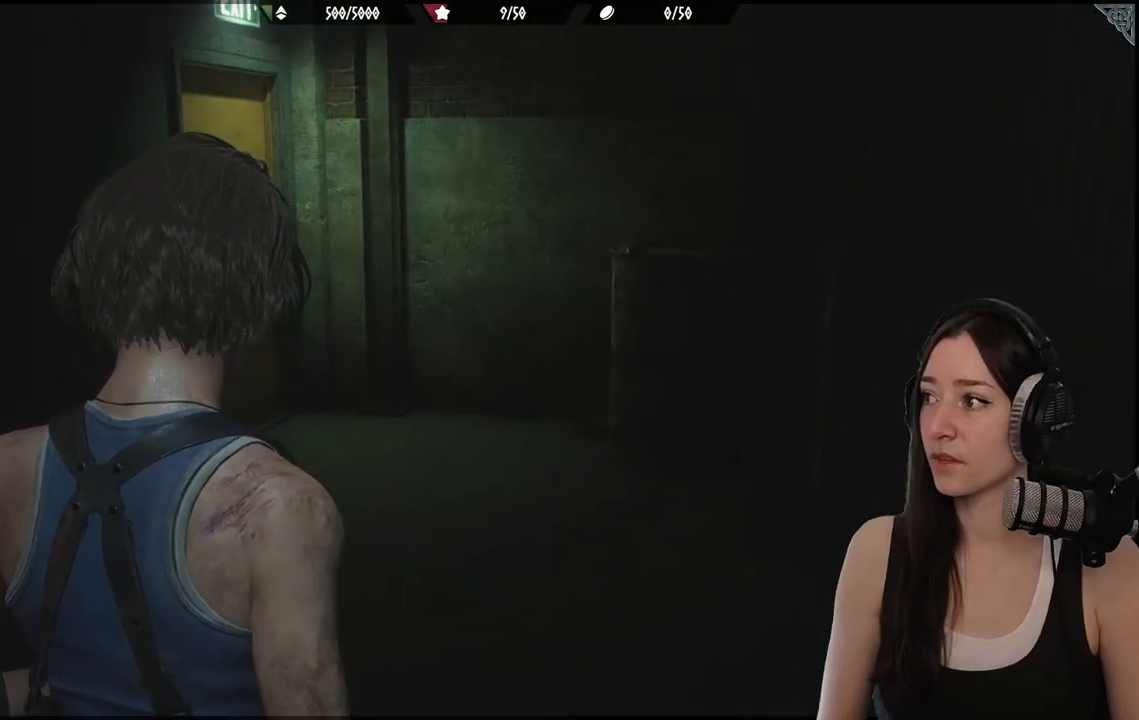
{"buttons": [], "left_stick": "center", "right_stick": "center", "events": []}
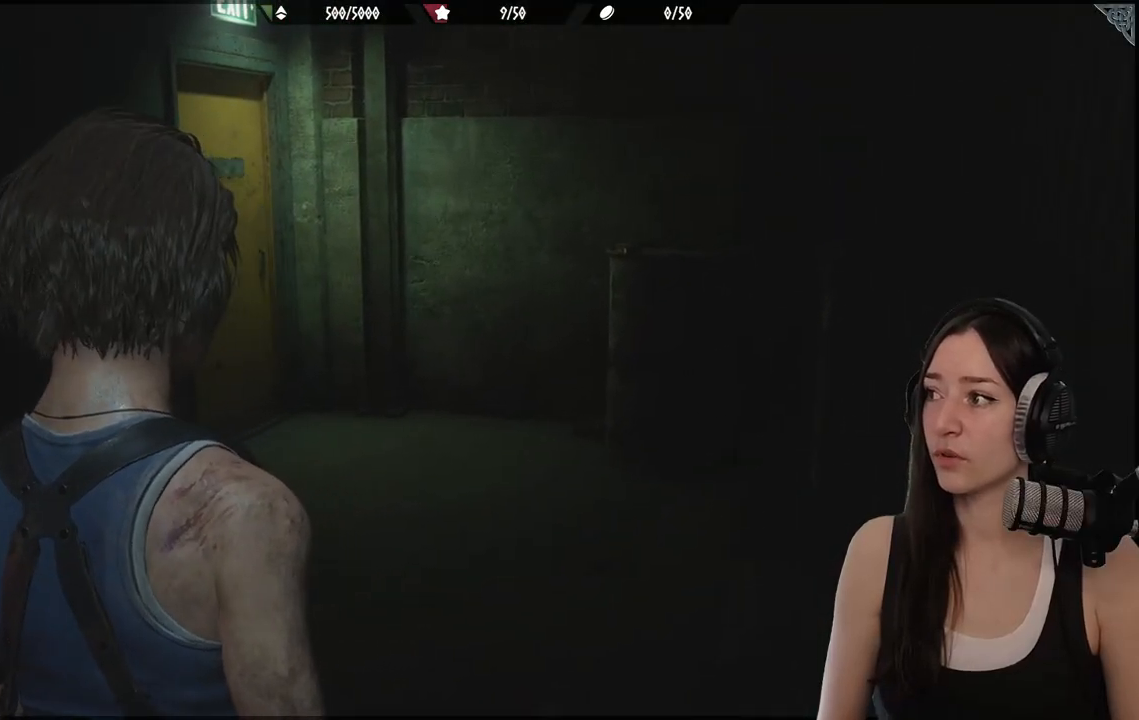
{"buttons": [], "left_stick": "center", "right_stick": "center", "events": []}
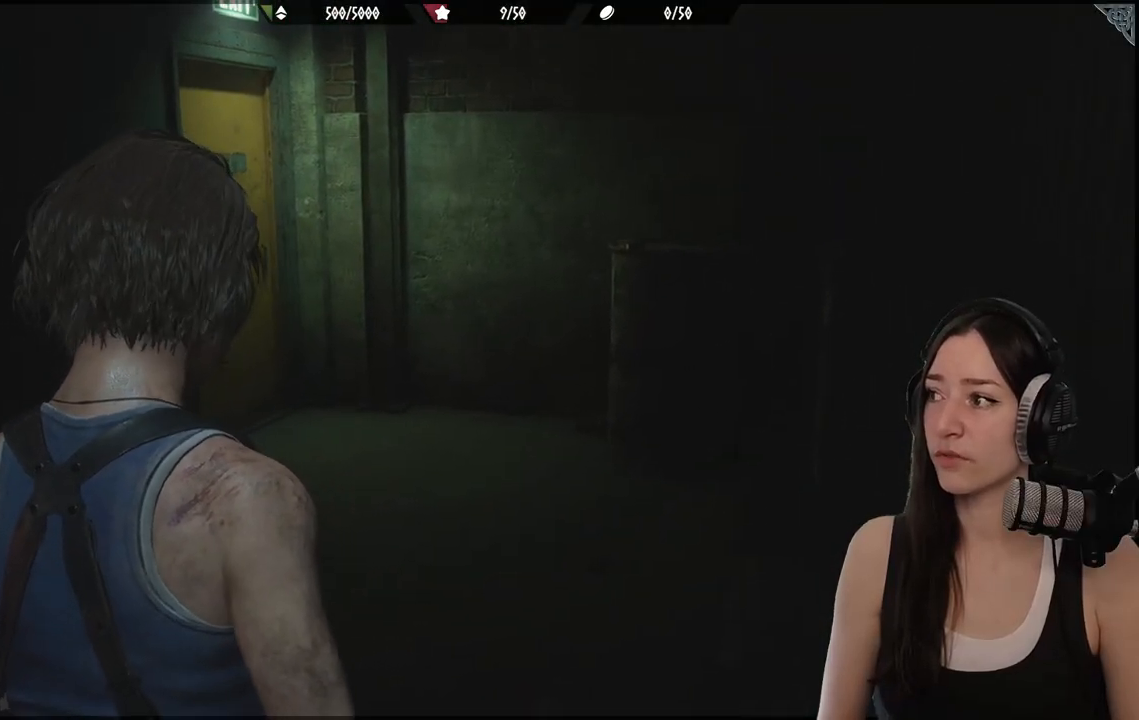
{"buttons": [], "left_stick": "center", "right_stick": "center", "events": []}
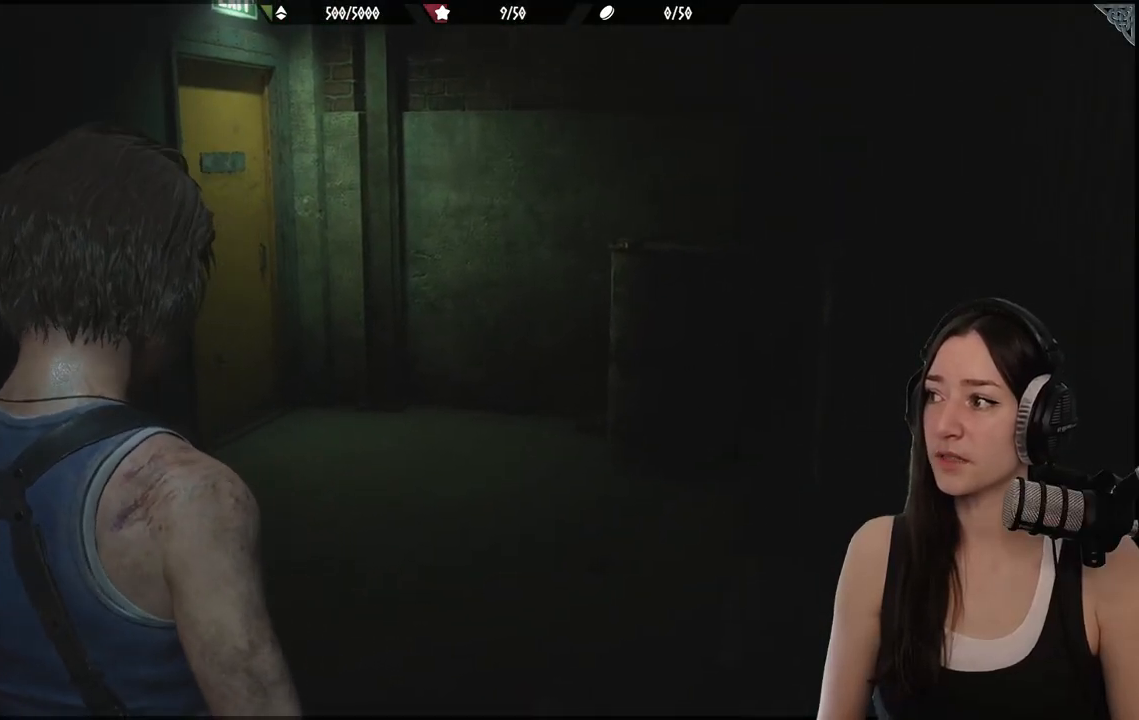
{"buttons": [], "left_stick": "up-right", "right_stick": "center", "events": [[17, "left_stick", "up-right"], [100, "right_stick", "down-left"], [283, "right_stick", "center"]]}
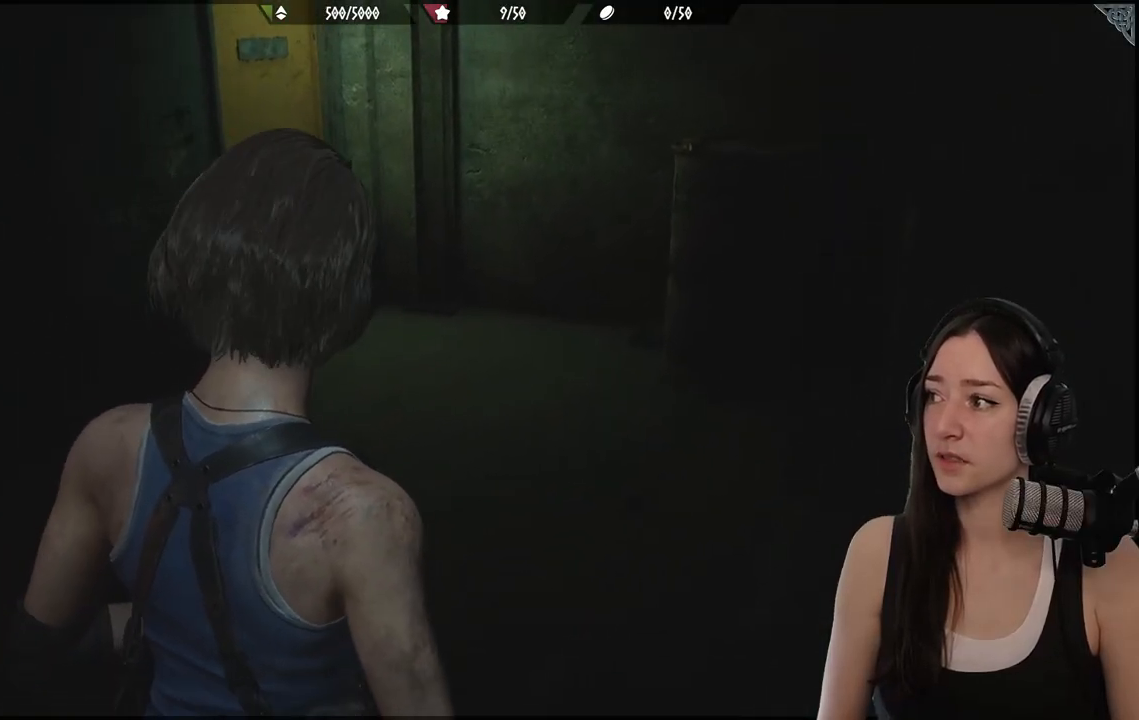
{"buttons": [], "left_stick": "center", "right_stick": "center", "events": [[150, "right_stick", "left"], [400, "right_stick", "center"], [417, "left_stick", "center"]]}
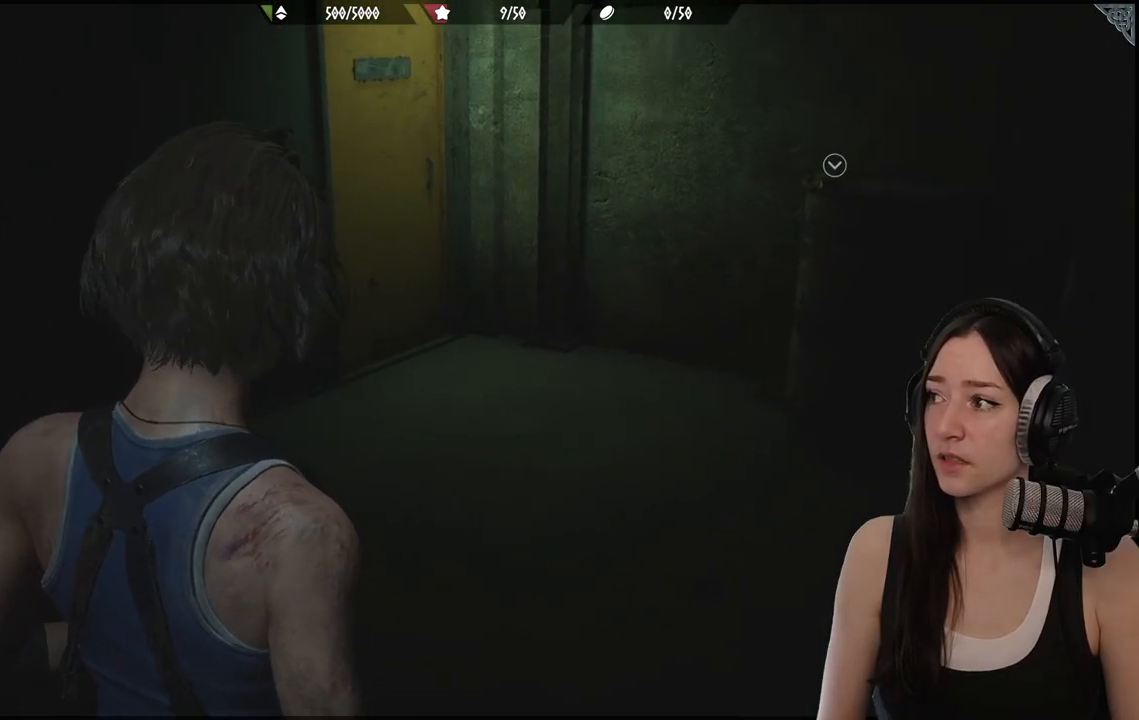
{"buttons": [], "left_stick": "up", "right_stick": "center", "events": [[300, "left_stick", "up"]]}
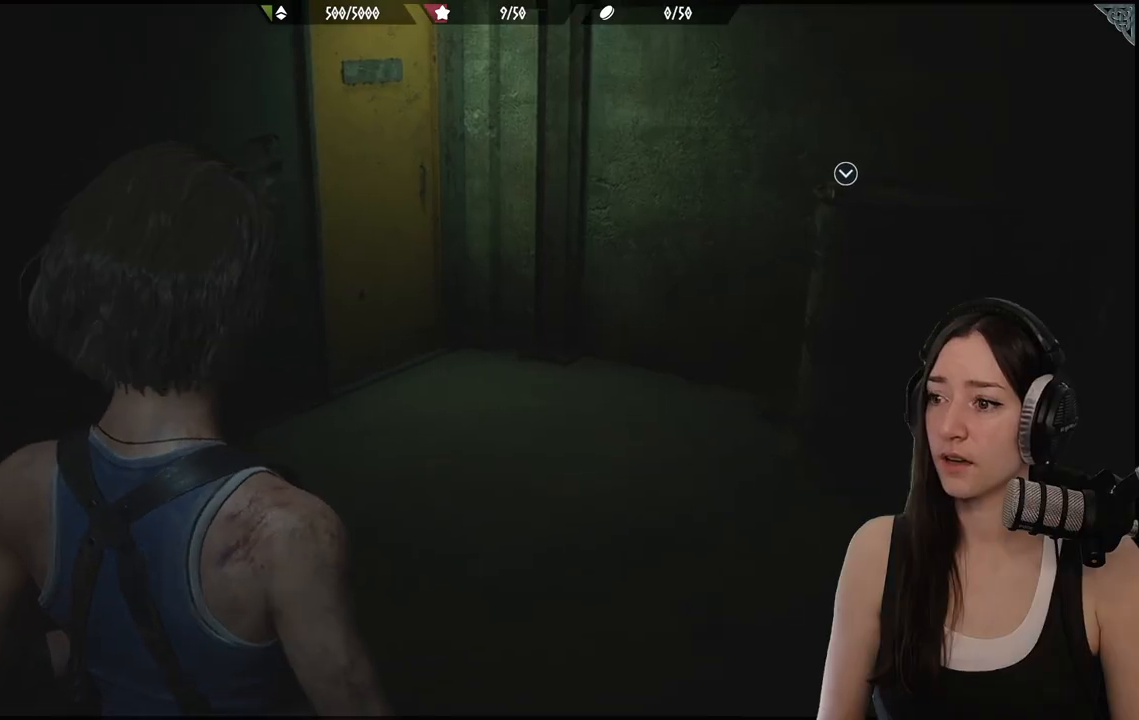
{"buttons": [], "left_stick": "up", "right_stick": "center", "events": [[33, "left_stick", "center"], [233, "left_stick", "up"], [317, "left_stick", "right"], [450, "left_stick", "up"]]}